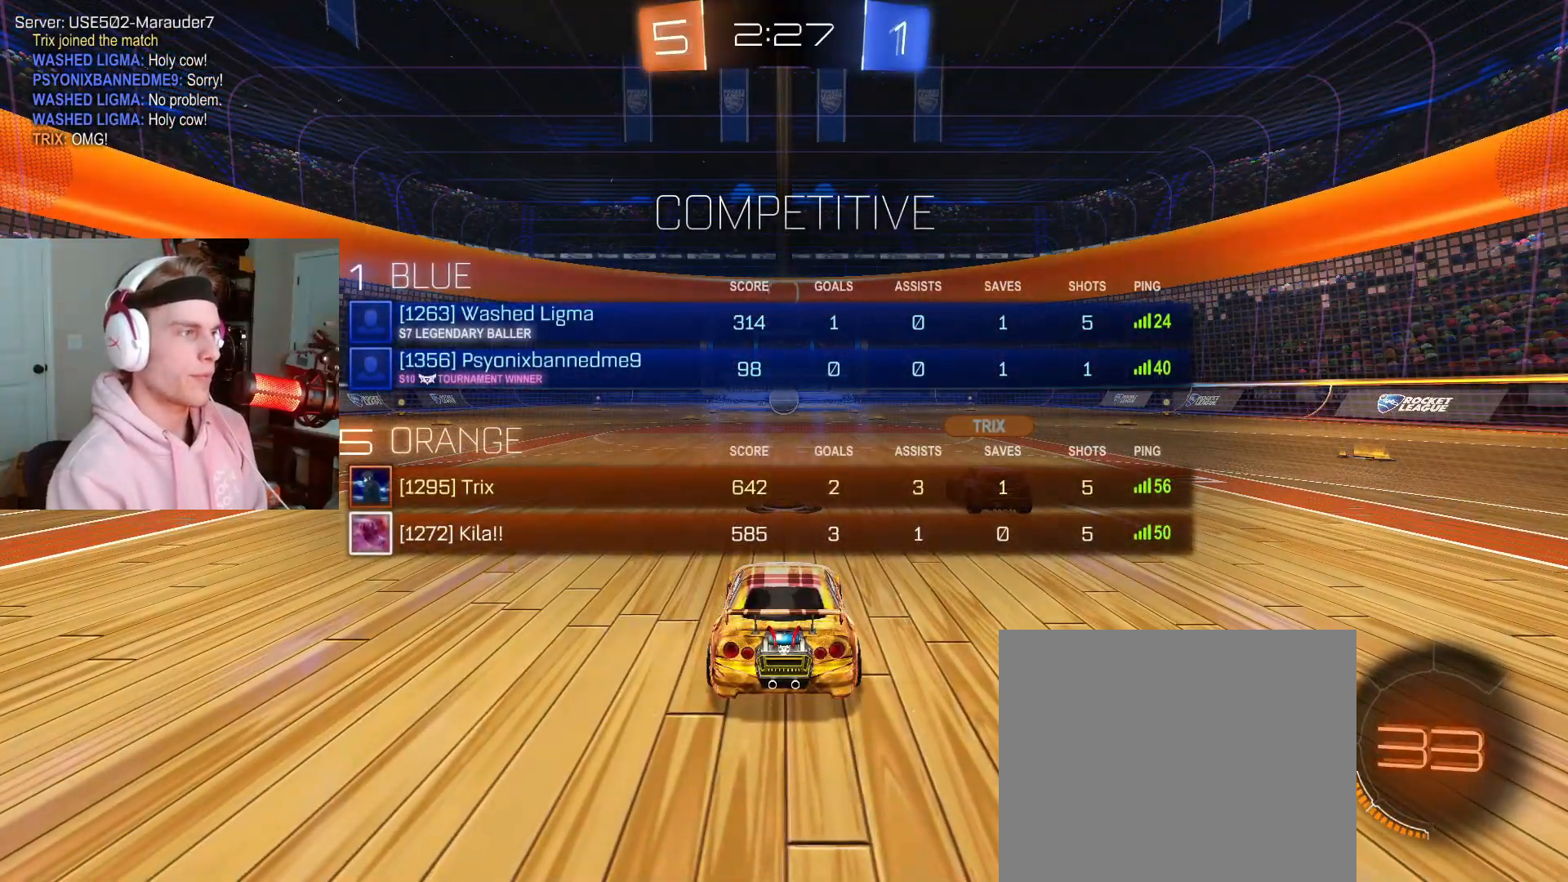
Gameplay with a controller (PlayStation layout); each line is a JSON object with the inputs held at the frame after it. "events" lists button and stick changes between this image and that frame as [ms after this image, input, new state], when the widget could be followed in between.
{"buttons": ["SQUARE", "R2"], "left_stick": "up", "right_stick": "center", "events": [[300, "SQUARE", "up"], [367, "SQUARE", "down"]]}
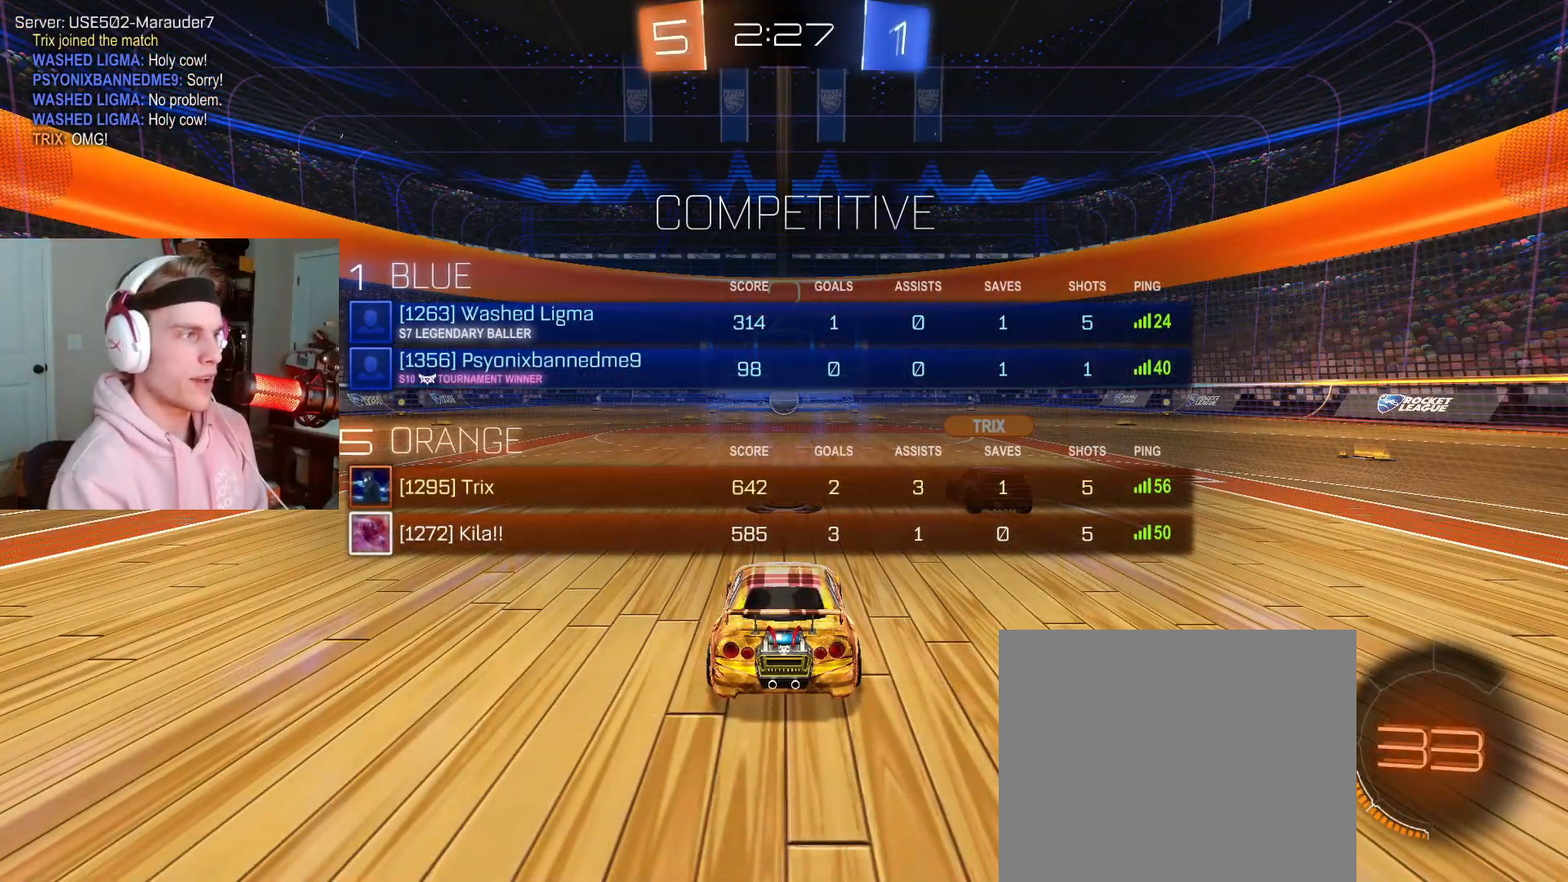
{"buttons": ["R2"], "left_stick": "up", "right_stick": "center", "events": [[483, "SQUARE", "up"]]}
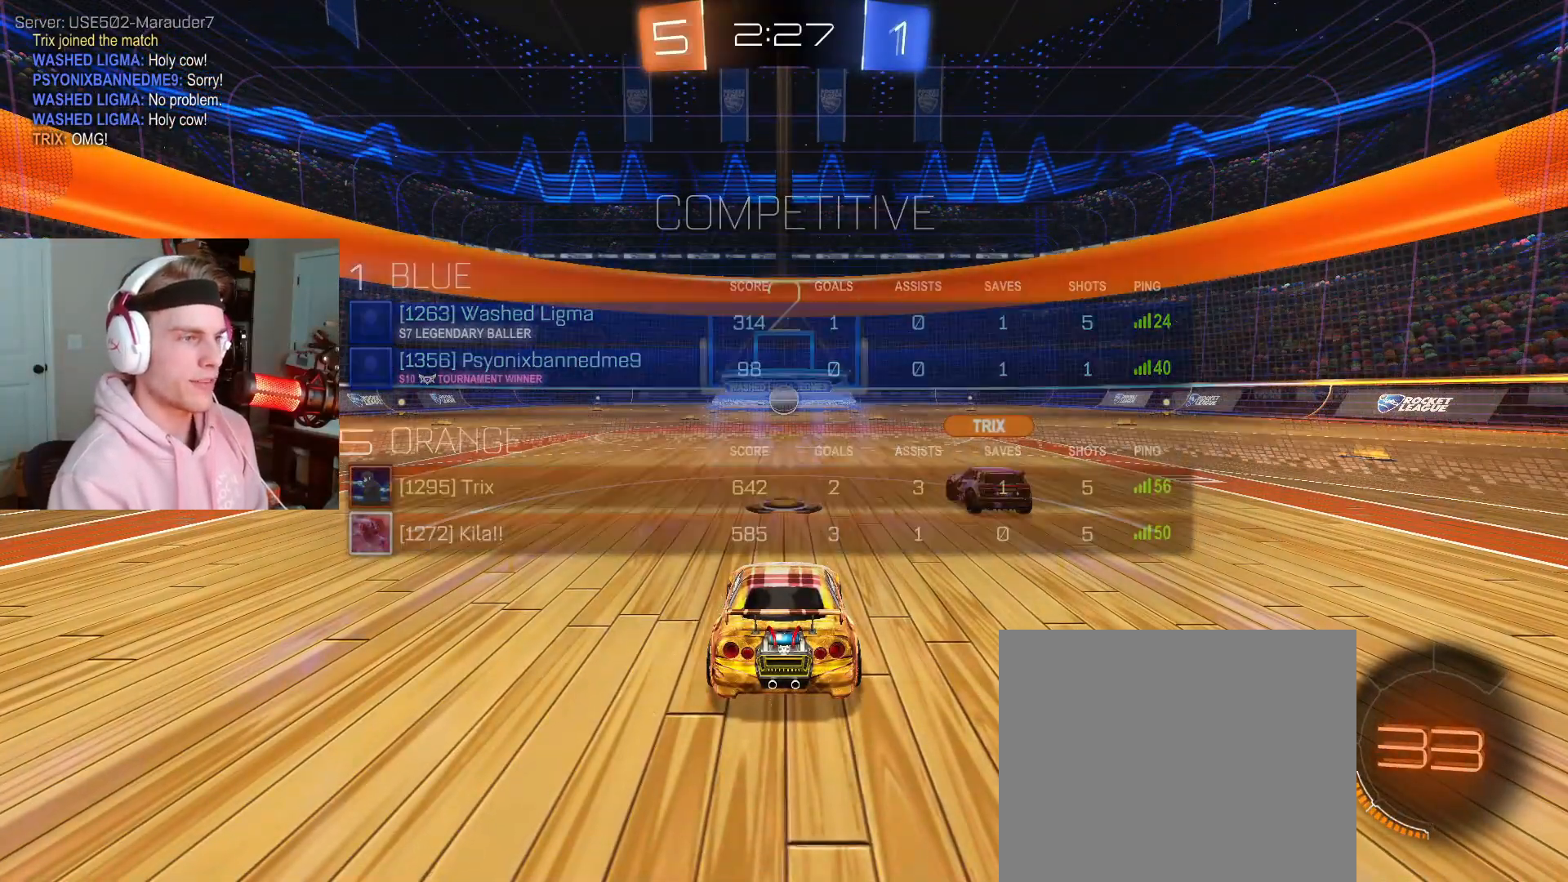
{"buttons": ["R2"], "left_stick": "up", "right_stick": "center", "events": []}
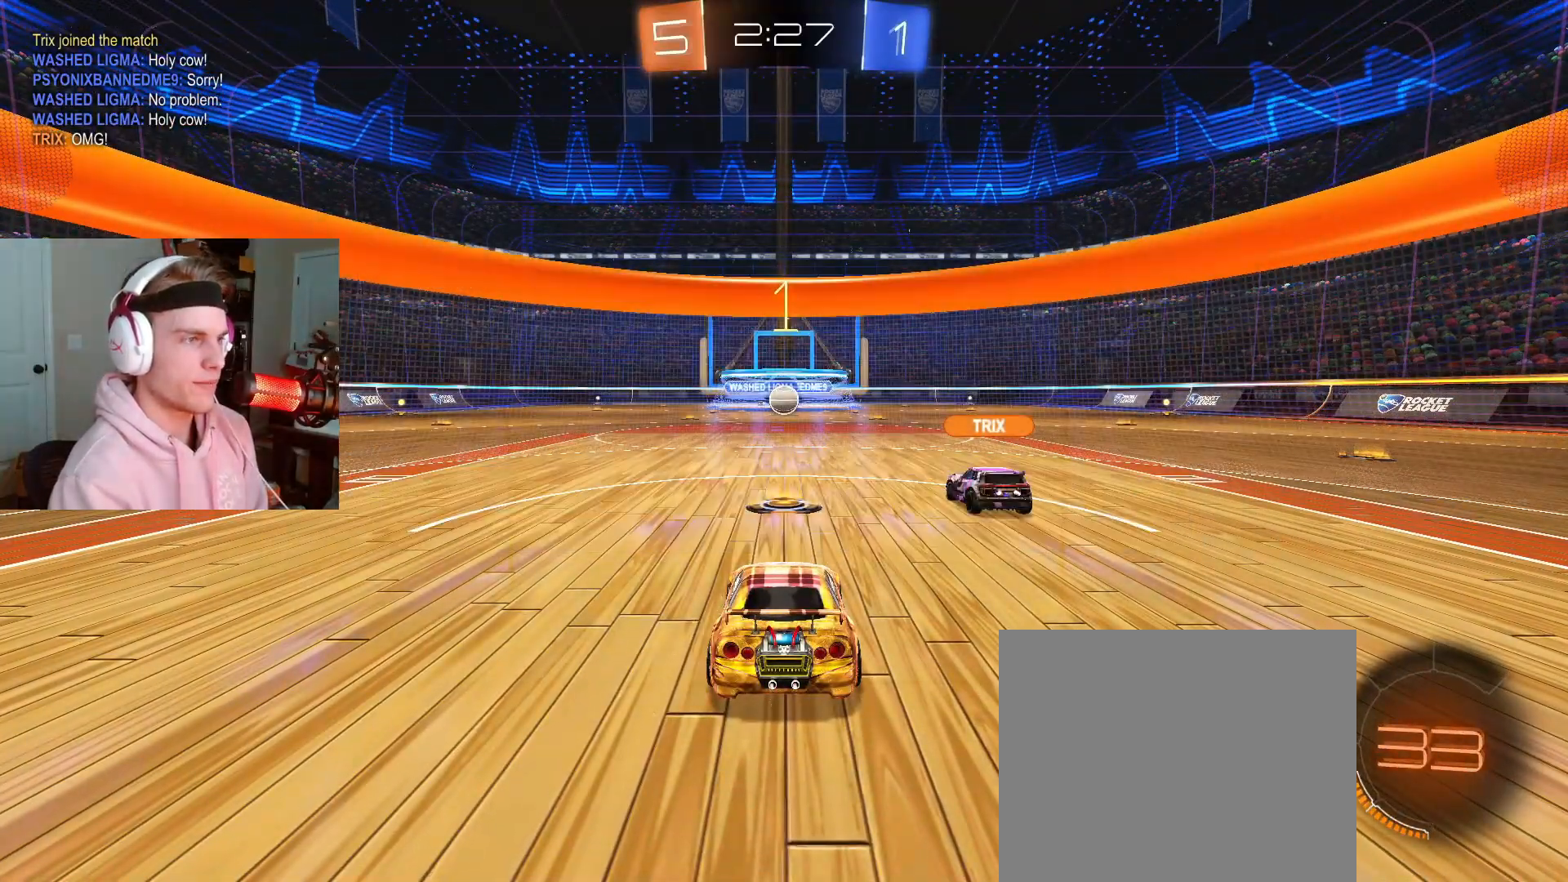
{"buttons": ["R2"], "left_stick": "center", "right_stick": "center", "events": [[217, "left_stick", "center"]]}
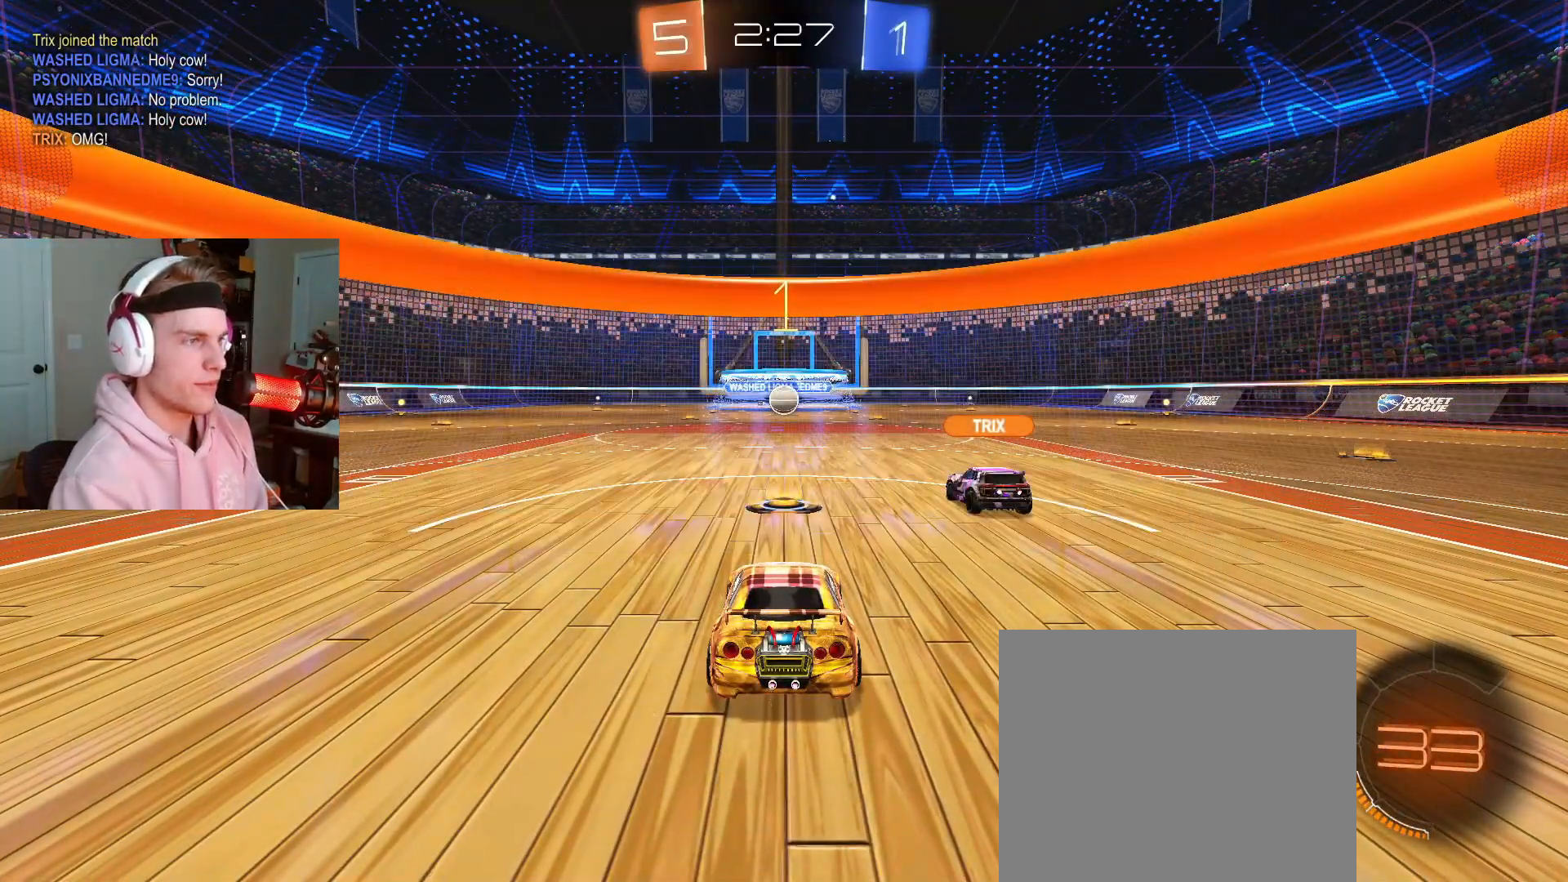
{"buttons": ["CIRCLE"], "left_stick": "center", "right_stick": "center"}
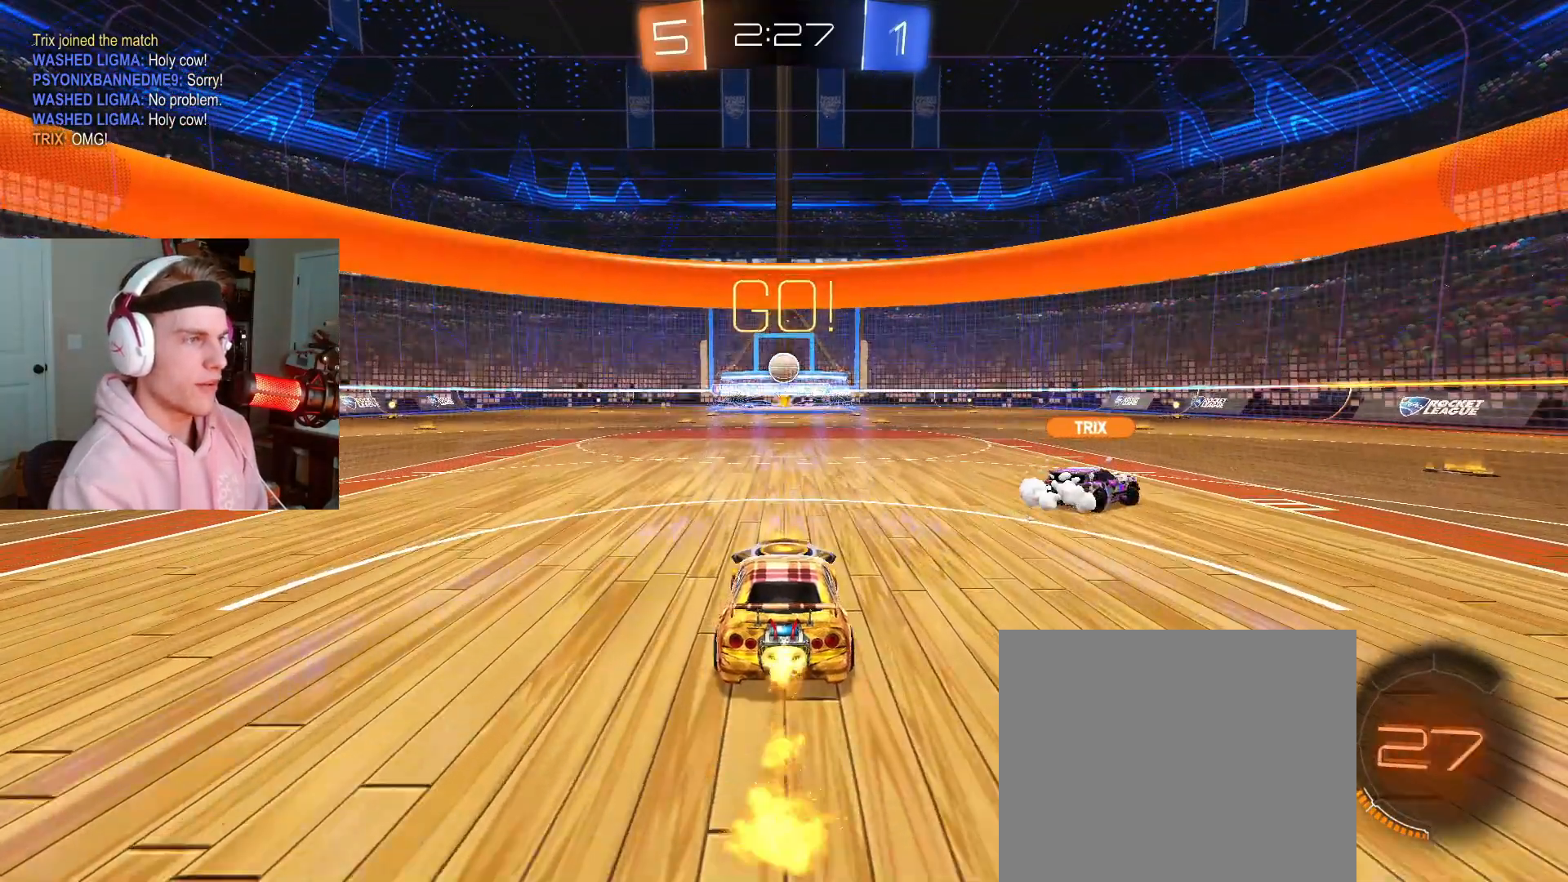
{"buttons": ["CROSS", "R2"], "left_stick": "down", "right_stick": "center", "events": [[167, "CIRCLE", "up"], [167, "R2", "down"], [367, "CIRCLE", "down"], [367, "R2", "up"], [400, "left_stick", "down"], [417, "CROSS", "down"], [433, "CIRCLE", "up"], [433, "R2", "down"]]}
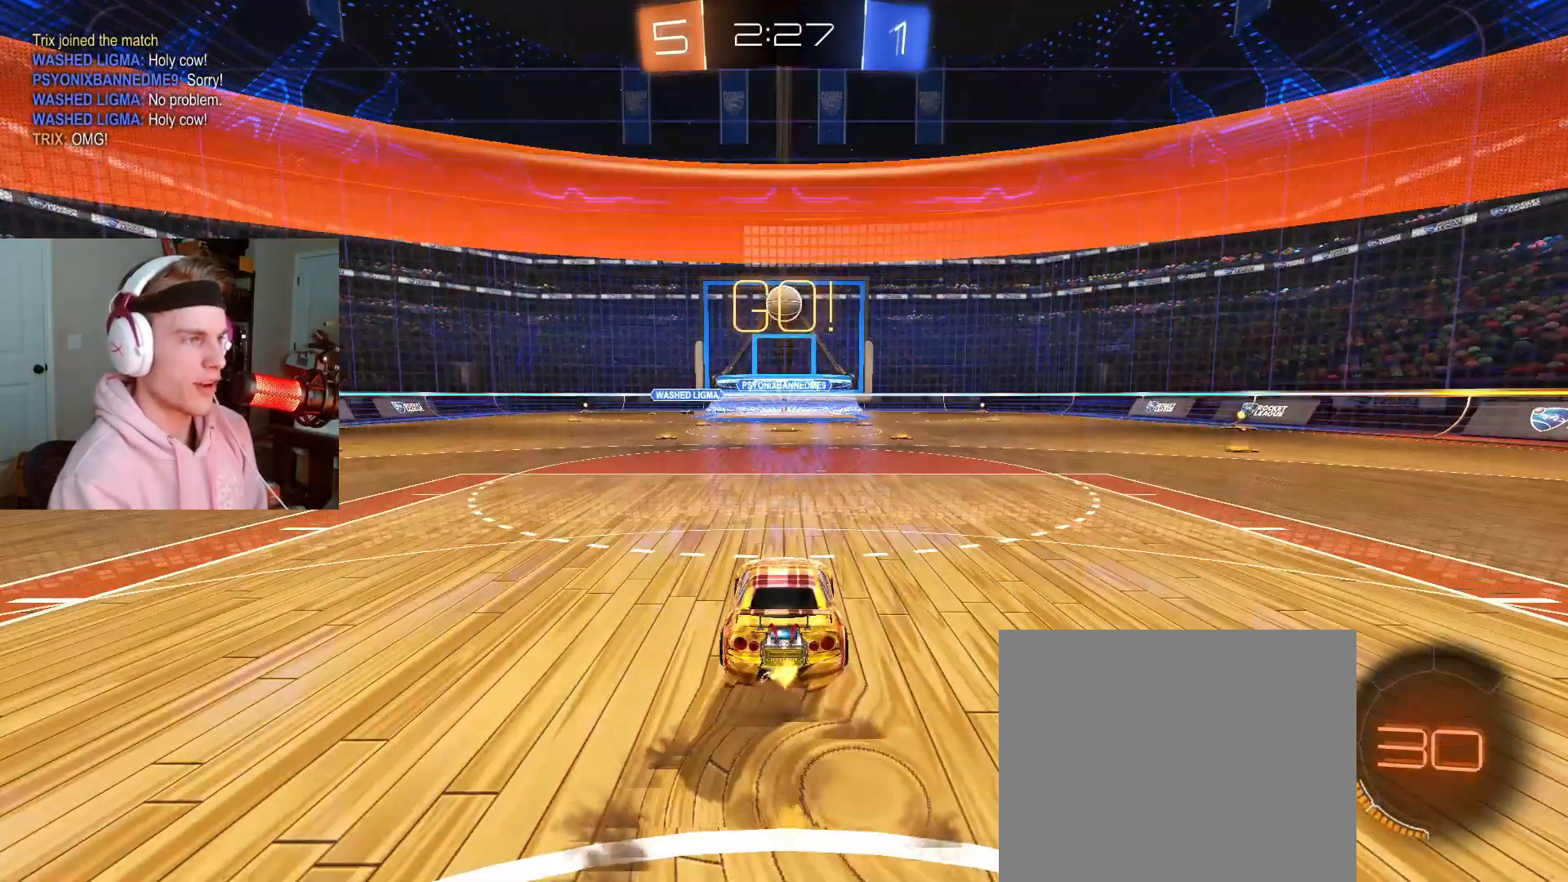
{"buttons": ["CIRCLE", "R2"], "left_stick": "center", "right_stick": "center", "events": [[67, "R2", "up"], [100, "CIRCLE", "down"], [100, "CROSS", "up"], [117, "left_stick", "center"], [150, "CROSS", "down"], [167, "L1", "down"], [200, "left_stick", "down"], [217, "L1", "up"], [300, "CROSS", "up"], [300, "R2", "down"], [317, "left_stick", "center"]]}
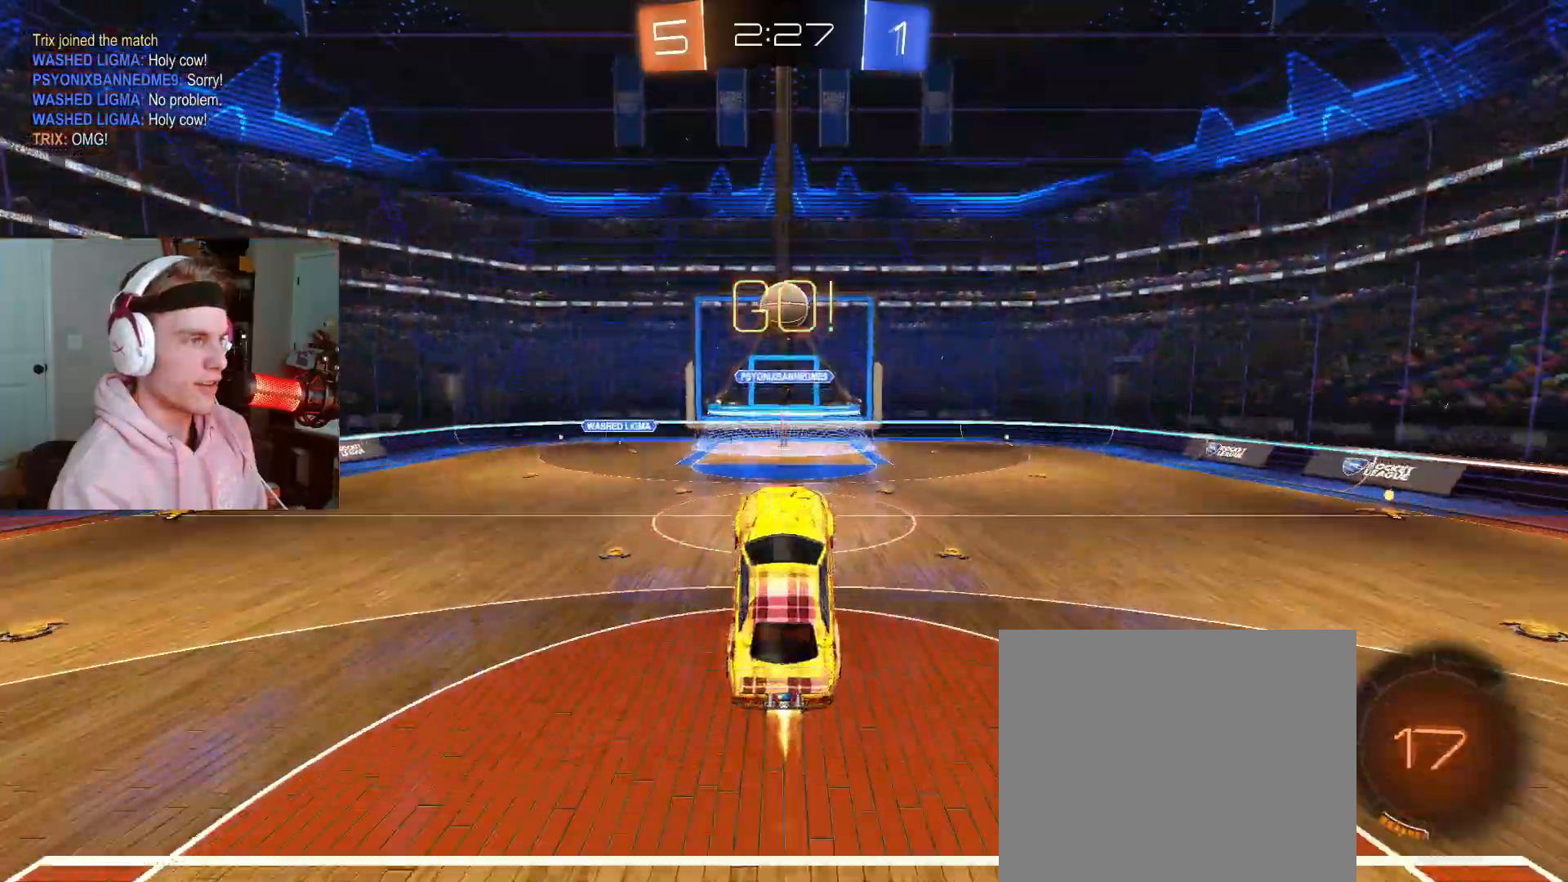
{"buttons": [], "left_stick": "center", "right_stick": "center", "events": [[17, "left_stick", "up"], [67, "CIRCLE", "up"], [150, "left_stick", "center"], [217, "R2", "up"], [333, "CIRCLE", "down"], [367, "left_stick", "up"], [400, "CIRCLE", "up"], [500, "left_stick", "center"]]}
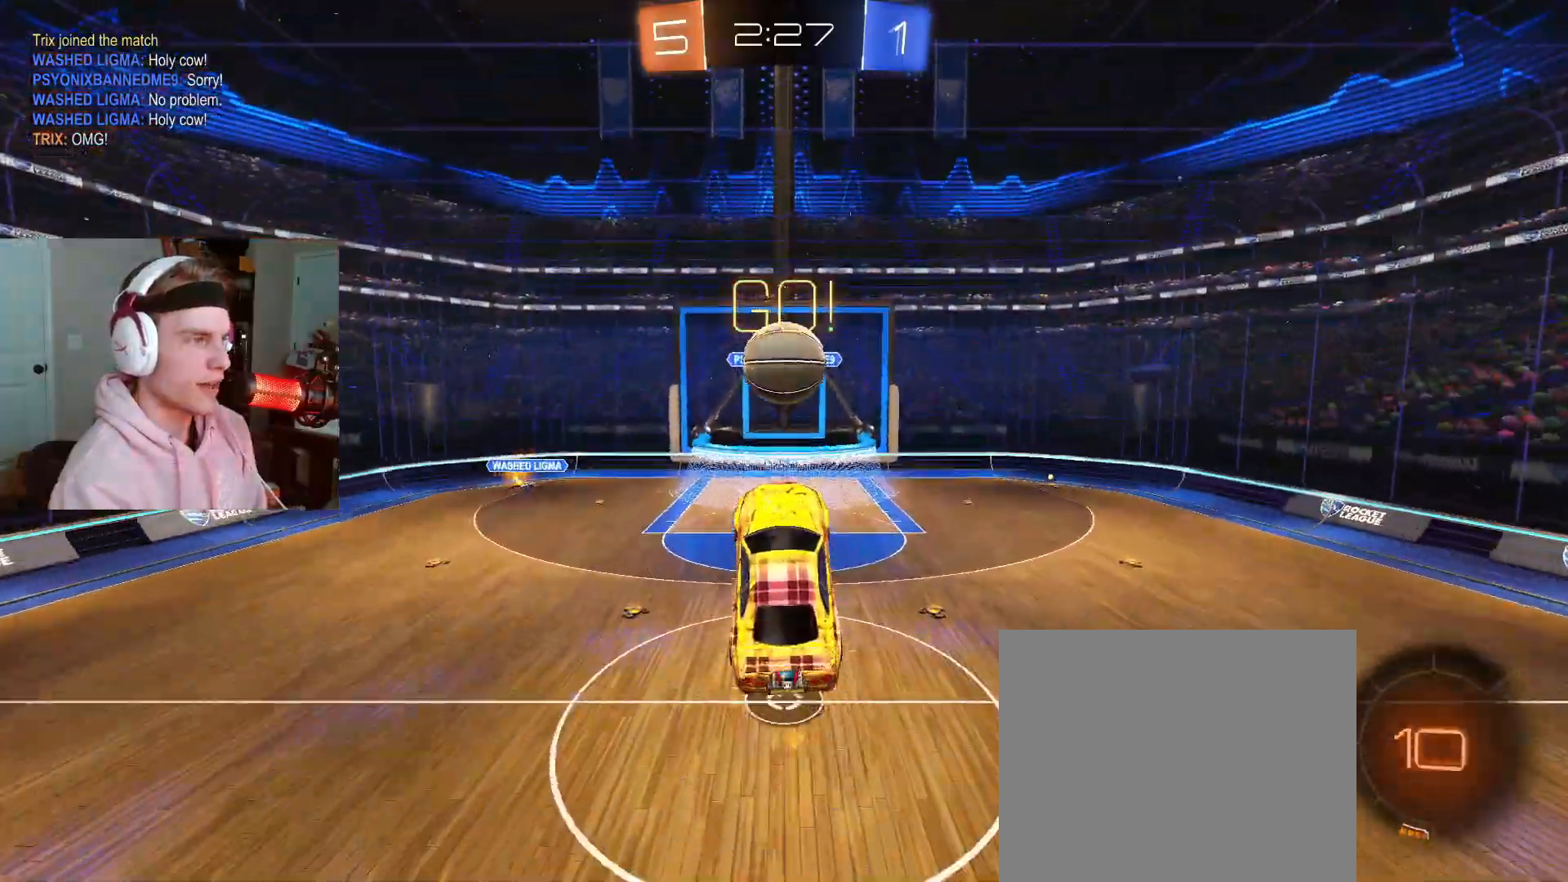
{"buttons": [], "left_stick": "center", "right_stick": "center", "events": [[17, "CIRCLE", "down"], [150, "left_stick", "up"], [200, "CIRCLE", "up"], [500, "left_stick", "center"]]}